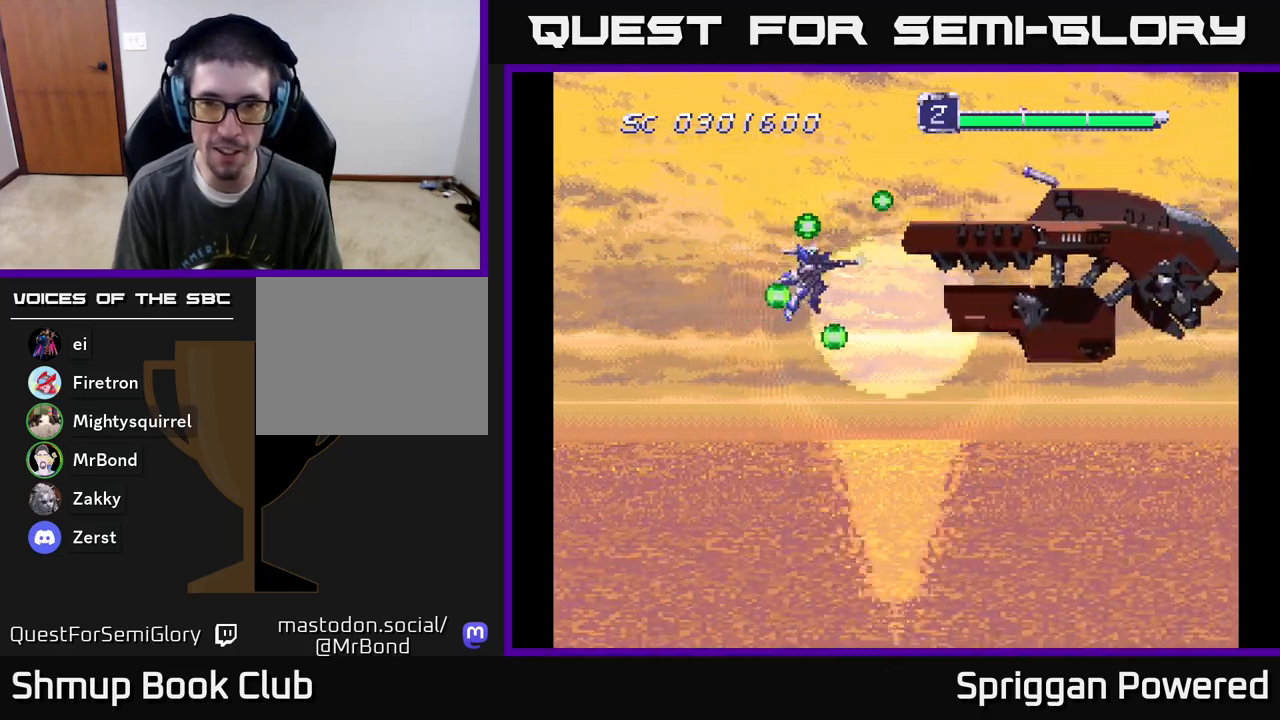
Gameplay with a controller (Xbox layout); each line is a JSON object with the inputs held at the frame after it. "events" lists button and stick changes between this image and that frame as [ms after this image, input, new state], when the widget could be followed in between. Not read: left_stick right_stick.
{"buttons": ["A", "DPAD_DOWN", "DPAD_LEFT"], "events": [[17, "A", "up"], [50, "DPAD_DOWN", "down"], [67, "A", "down"], [167, "A", "up"], [200, "A", "down"], [233, "DPAD_LEFT", "down"], [283, "A", "up"], [333, "A", "down"], [433, "A", "up"], [500, "A", "down"]]}
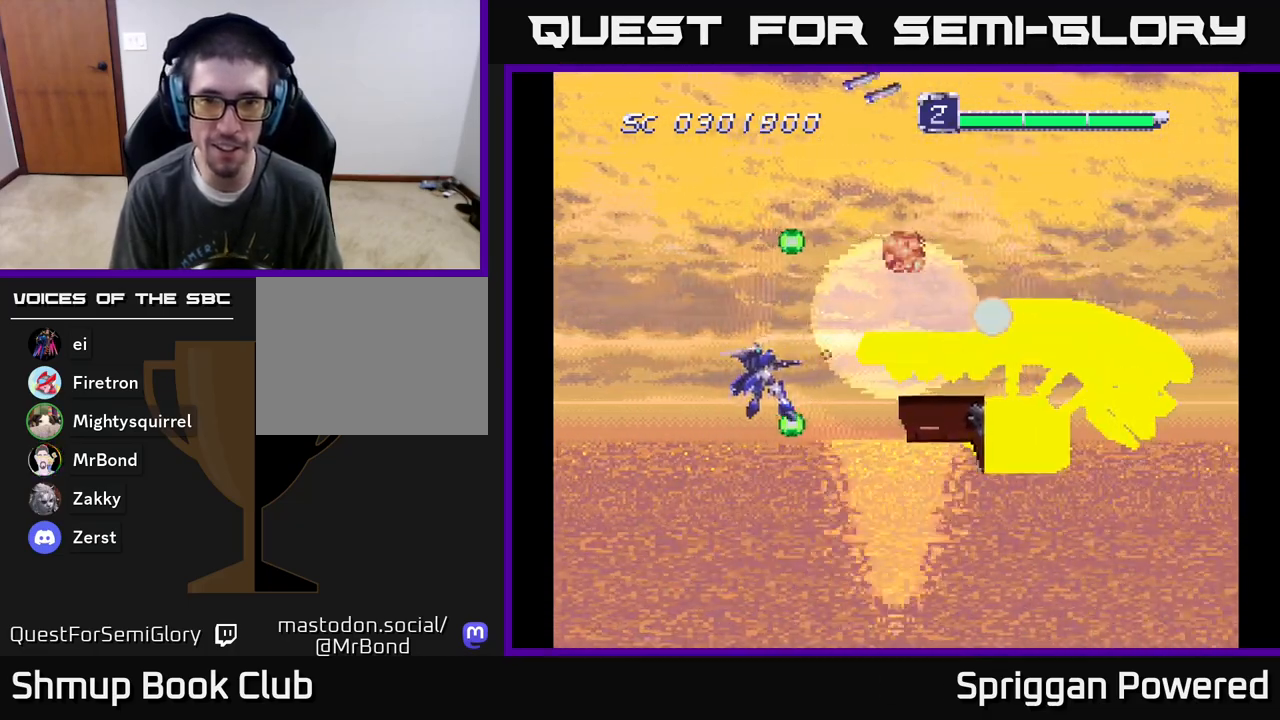
{"buttons": ["DPAD_DOWN"], "events": [[33, "DPAD_LEFT", "up"], [83, "A", "up"], [83, "DPAD_DOWN", "up"], [133, "A", "down"], [167, "DPAD_DOWN", "down"], [167, "DPAD_LEFT", "down"], [217, "A", "up"], [267, "A", "down"], [350, "A", "up"], [350, "DPAD_DOWN", "up"], [417, "A", "down"], [433, "DPAD_LEFT", "up"], [450, "DPAD_DOWN", "down"], [483, "A", "up"]]}
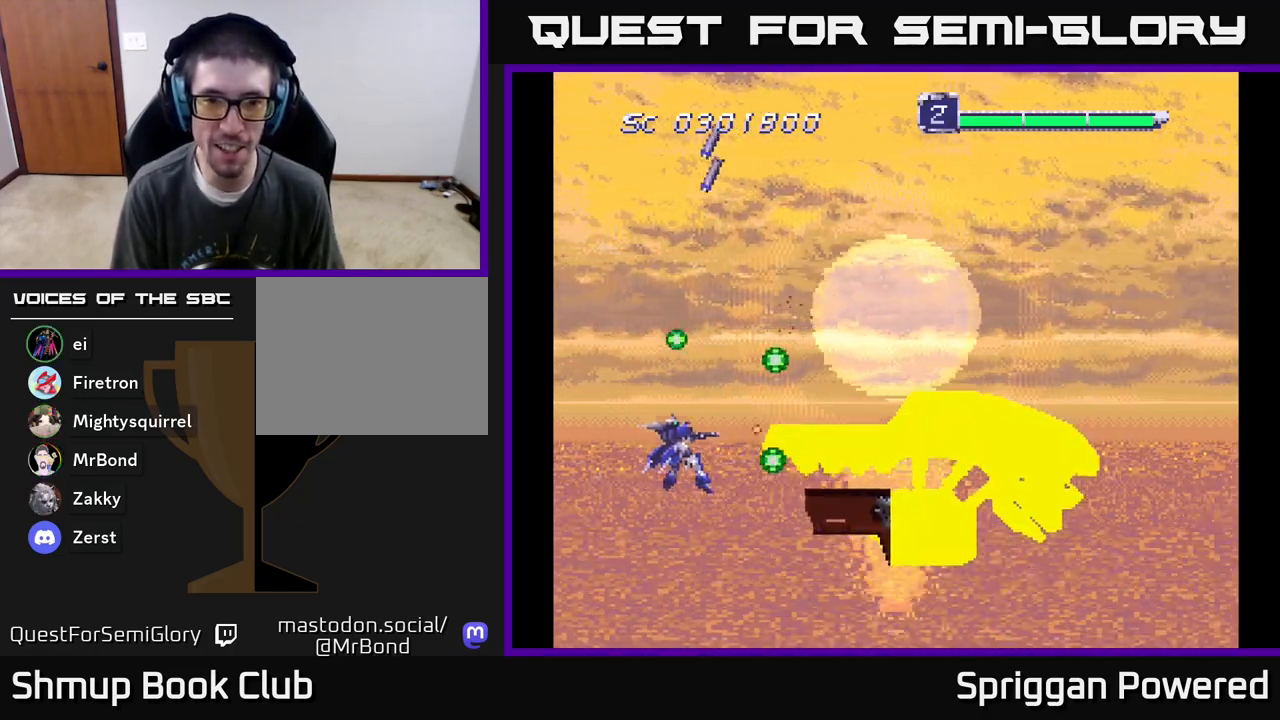
{"buttons": ["A", "DPAD_UP", "DPAD_RIGHT"]}
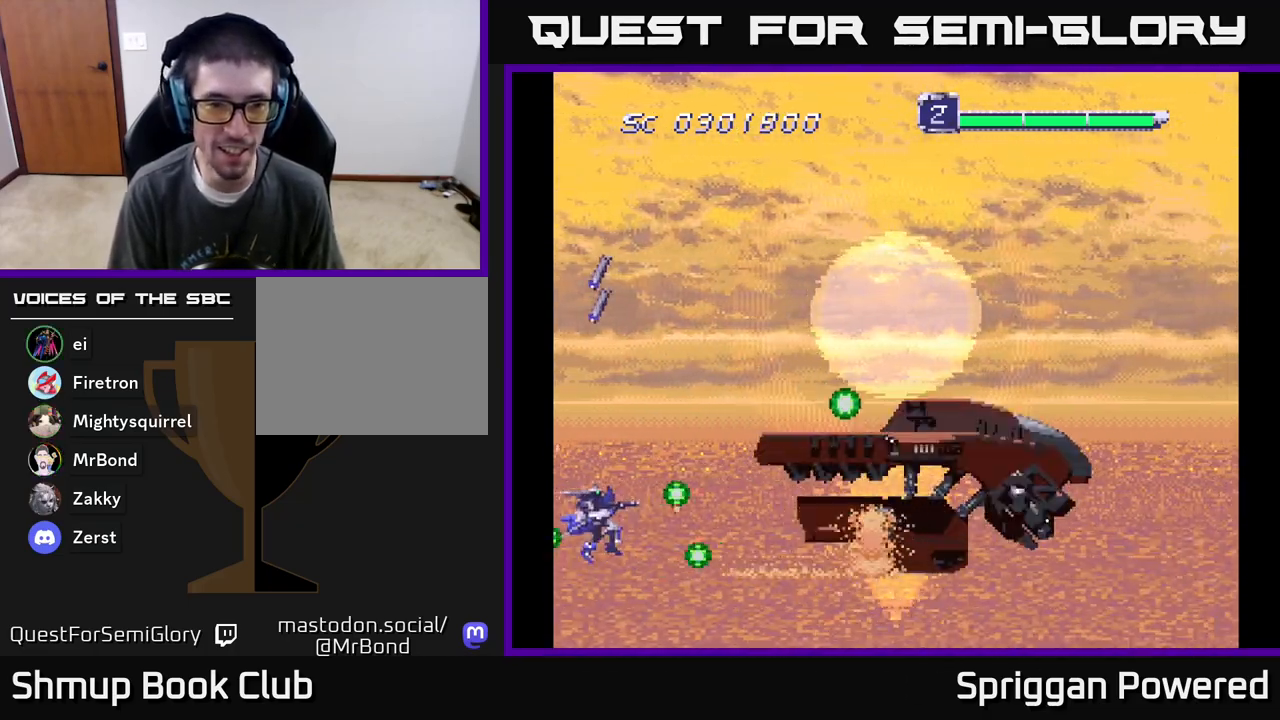
{"buttons": ["A", "DPAD_UP"], "events": [[83, "A", "up"], [183, "A", "down"], [217, "A", "up"], [233, "DPAD_RIGHT", "up"], [300, "A", "down"], [300, "DPAD_LEFT", "down"], [367, "A", "up"], [417, "DPAD_LEFT", "up"], [433, "A", "down"]]}
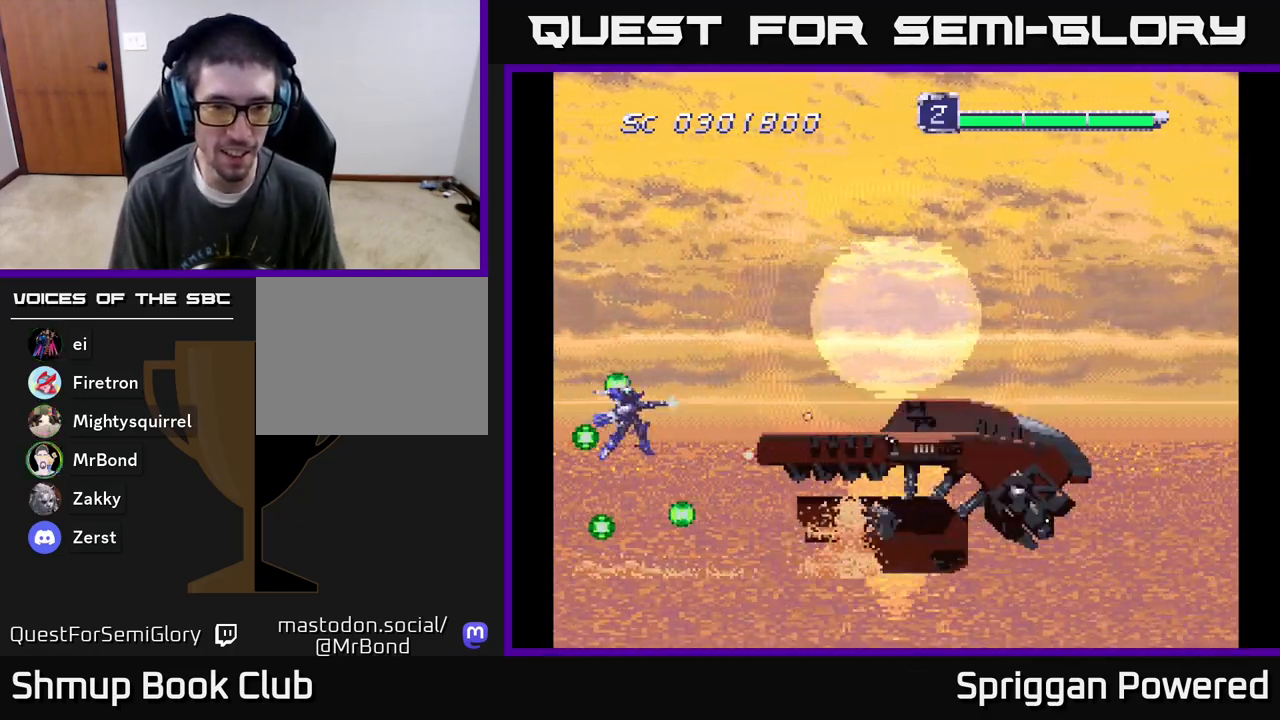
{"buttons": ["DPAD_UP", "DPAD_LEFT"]}
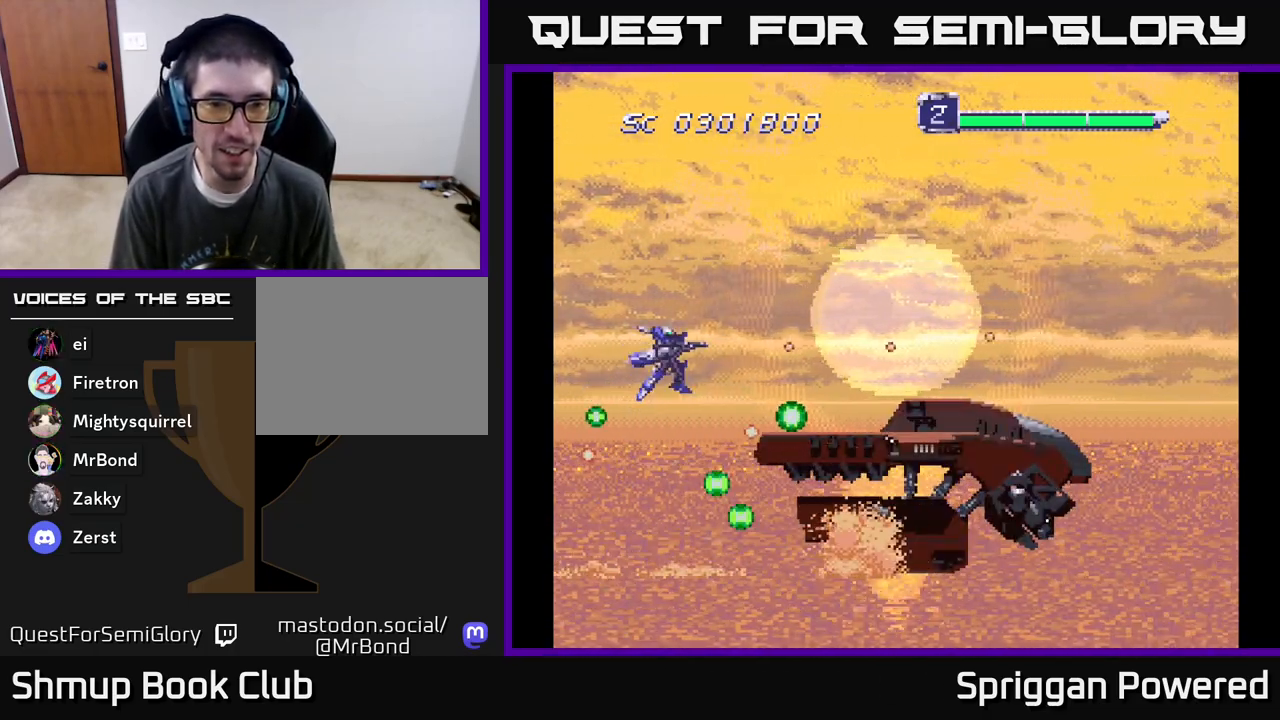
{"buttons": [], "events": [[17, "DPAD_LEFT", "up"], [17, "DPAD_UP", "up"], [33, "A", "down"], [133, "A", "up"], [150, "DPAD_LEFT", "down"], [167, "DPAD_UP", "down"], [200, "A", "down"], [300, "A", "up"], [300, "DPAD_LEFT", "up"], [317, "DPAD_UP", "up"], [367, "A", "down"], [467, "A", "up"]]}
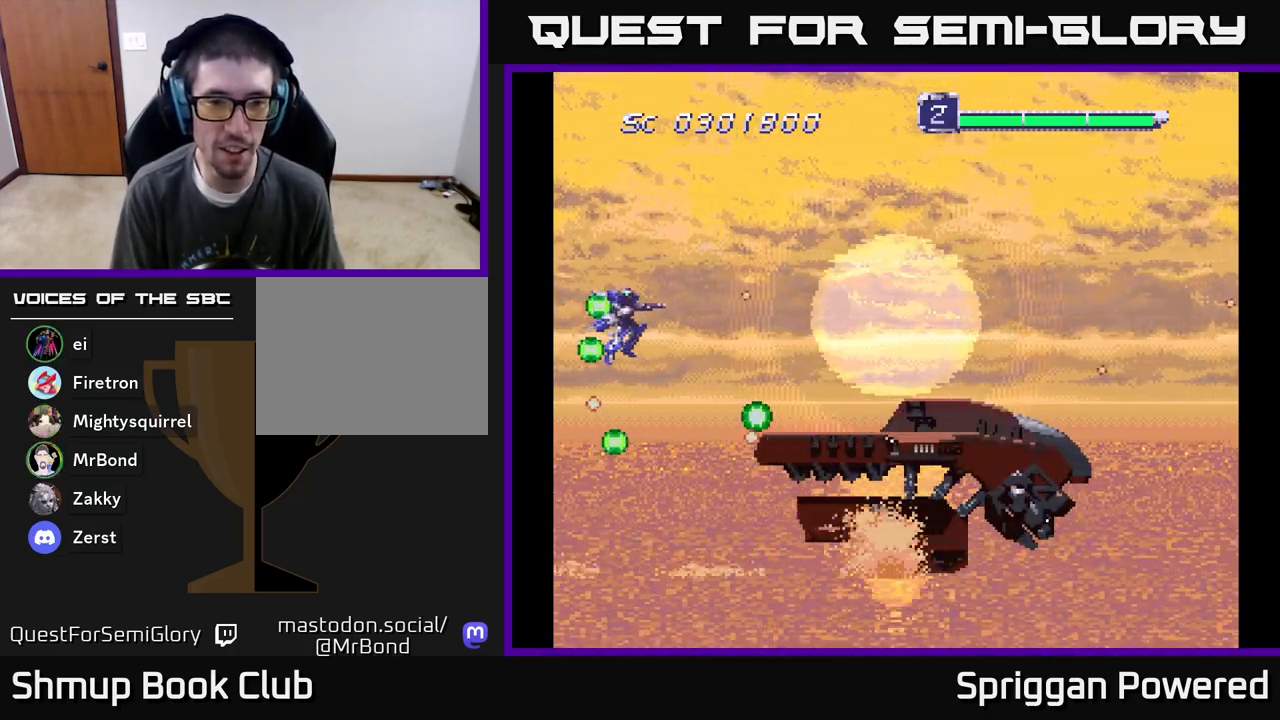
{"buttons": ["A", "DPAD_DOWN"], "events": [[50, "A", "down"], [183, "A", "up"], [250, "A", "down"], [350, "A", "up"], [417, "DPAD_DOWN", "down"], [433, "A", "down"]]}
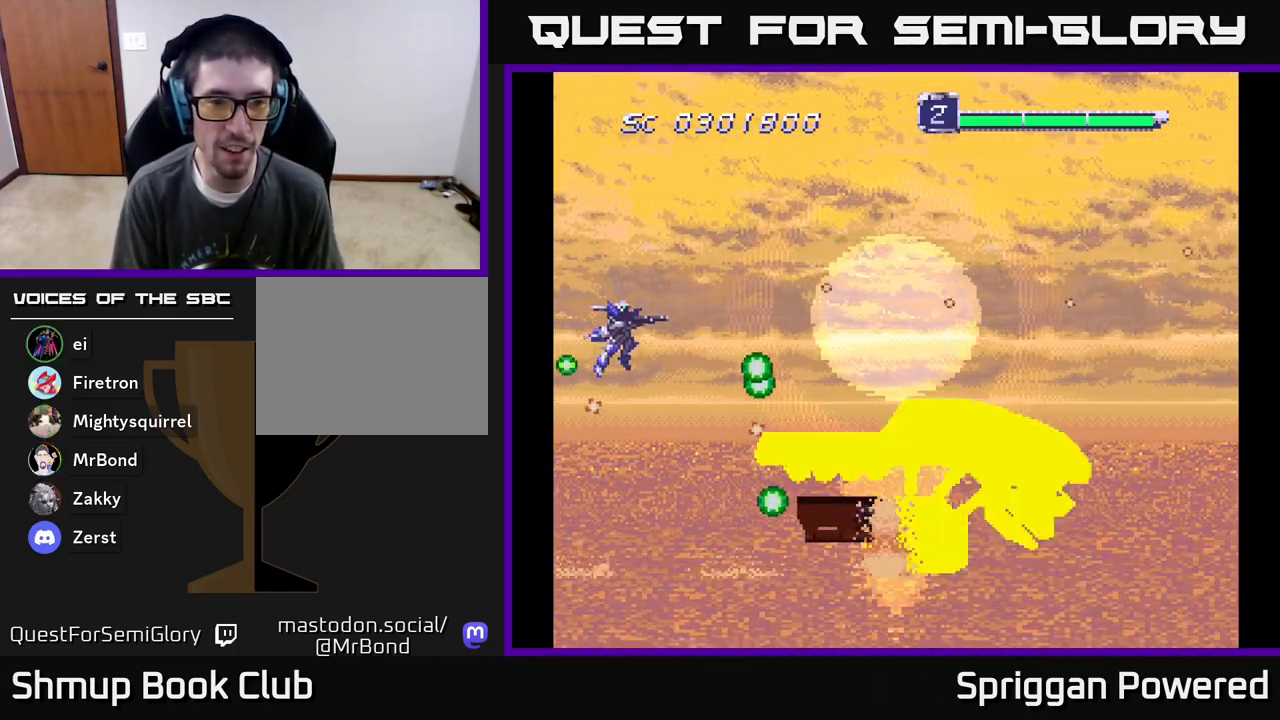
{"buttons": ["A"], "events": [[33, "DPAD_DOWN", "up"], [50, "A", "up"], [117, "A", "down"], [183, "DPAD_LEFT", "down"], [200, "DPAD_UP", "down"], [217, "A", "up"], [250, "DPAD_LEFT", "up"], [300, "A", "down"], [383, "DPAD_UP", "up"], [400, "A", "up"], [467, "A", "down"]]}
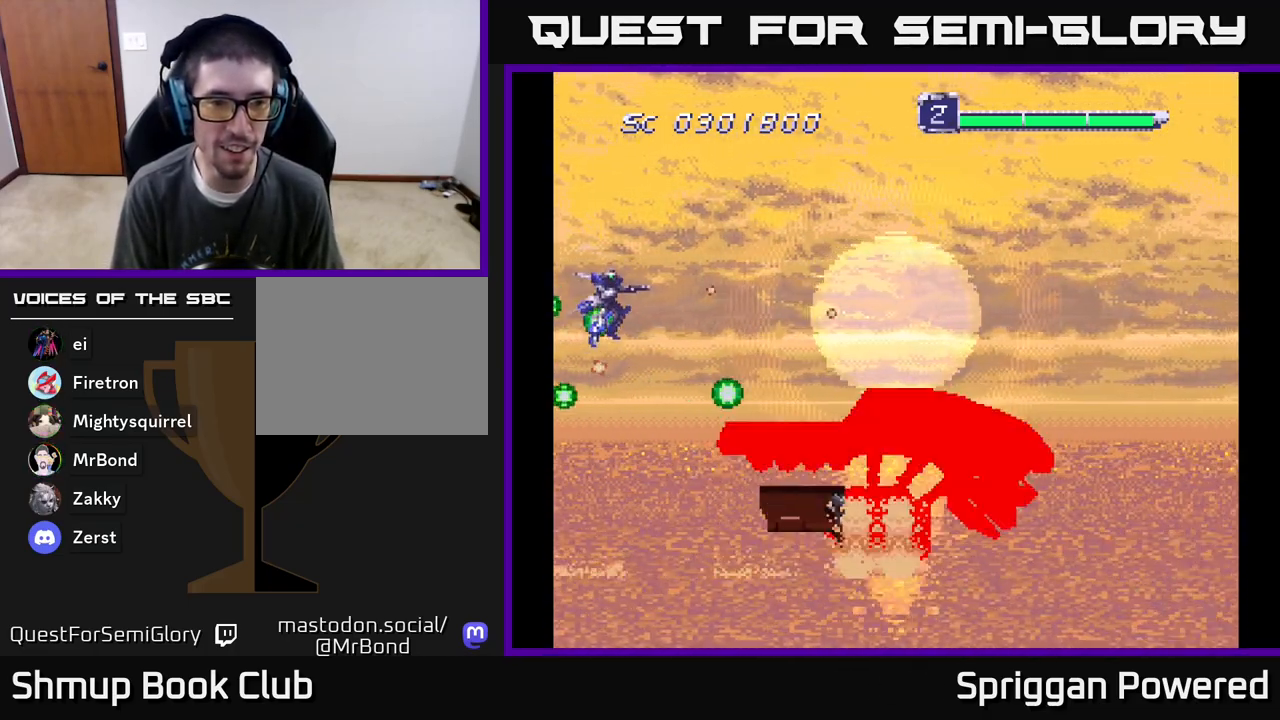
{"buttons": ["A"], "events": [[50, "DPAD_DOWN", "down"], [67, "DPAD_LEFT", "down"], [83, "A", "up"], [117, "DPAD_LEFT", "up"], [133, "A", "down"], [133, "DPAD_DOWN", "up"], [267, "A", "up"], [333, "A", "down"], [333, "DPAD_LEFT", "down"], [350, "DPAD_UP", "down"], [383, "DPAD_LEFT", "up"], [417, "A", "up"], [450, "DPAD_UP", "up"], [483, "A", "down"]]}
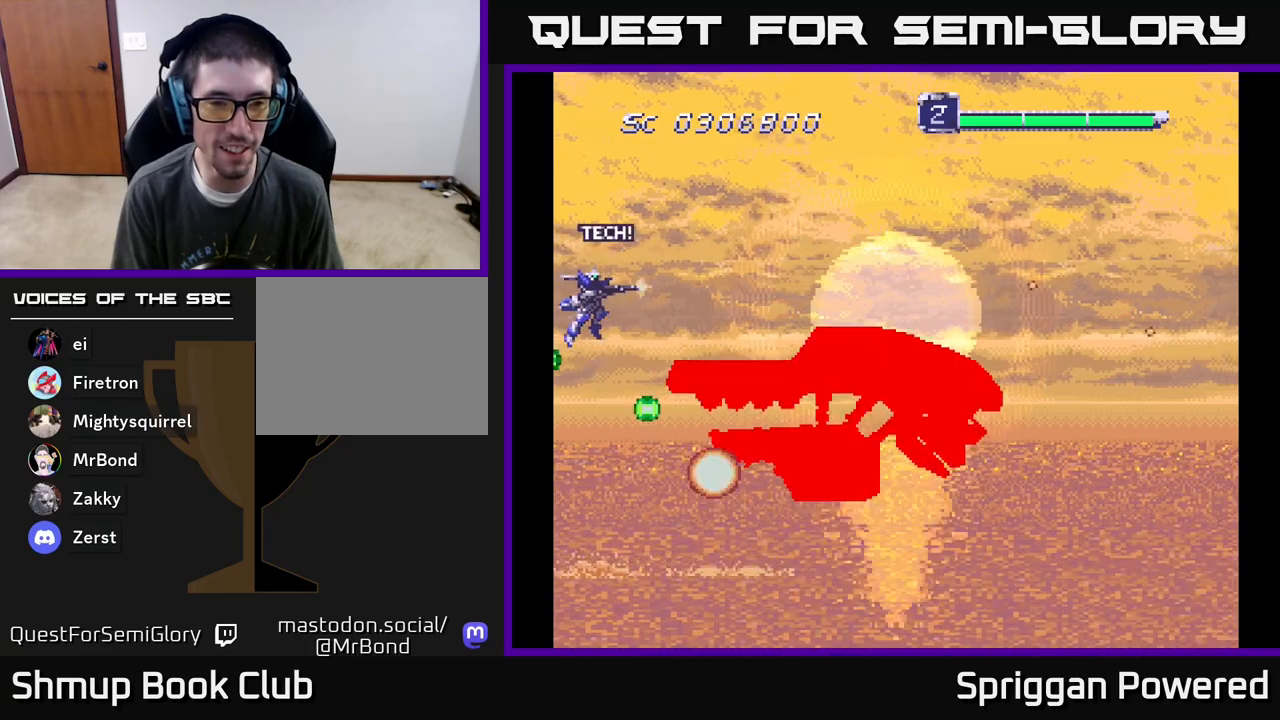
{"buttons": ["A"], "events": [[83, "A", "up"], [133, "A", "down"], [217, "DPAD_UP", "down"], [233, "A", "up"], [300, "A", "down"], [317, "DPAD_UP", "up"], [400, "A", "up"], [483, "A", "down"]]}
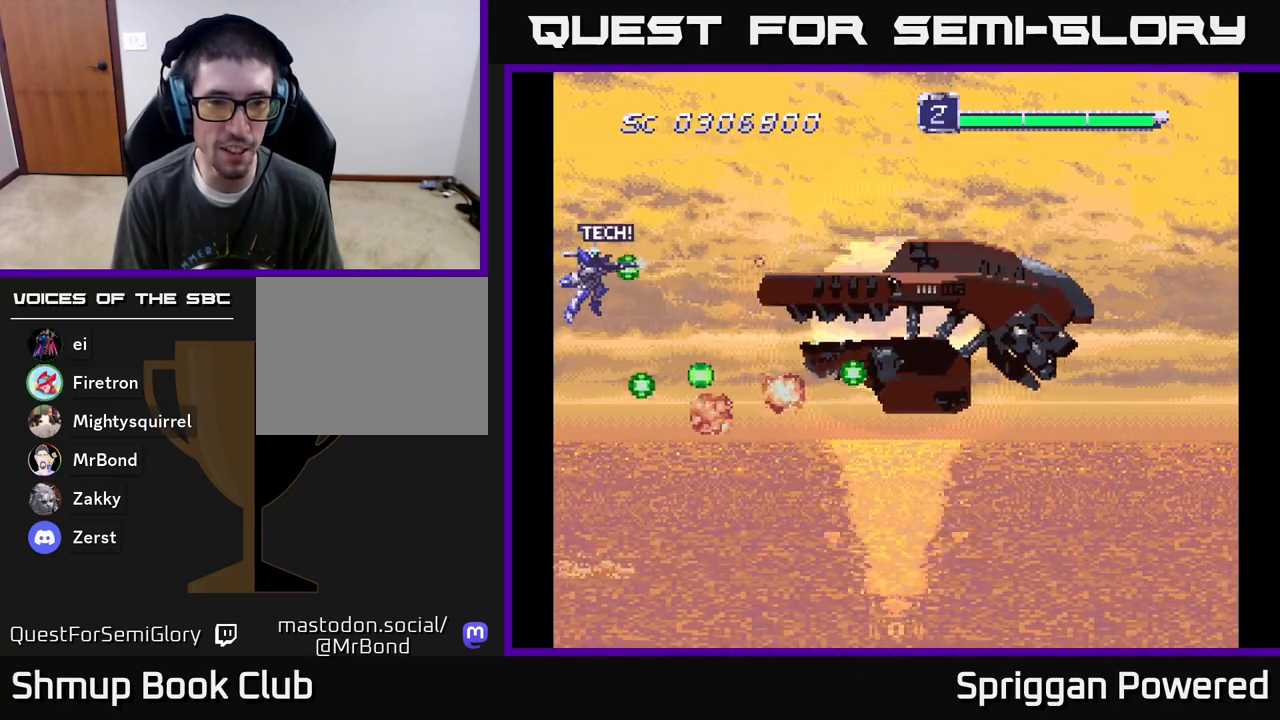
{"buttons": ["A", "DPAD_UP"], "events": [[83, "A", "up"], [150, "A", "down"], [167, "DPAD_UP", "down"], [250, "A", "up"], [317, "A", "down"], [317, "DPAD_UP", "up"], [400, "A", "up"], [483, "A", "down"], [500, "DPAD_UP", "down"]]}
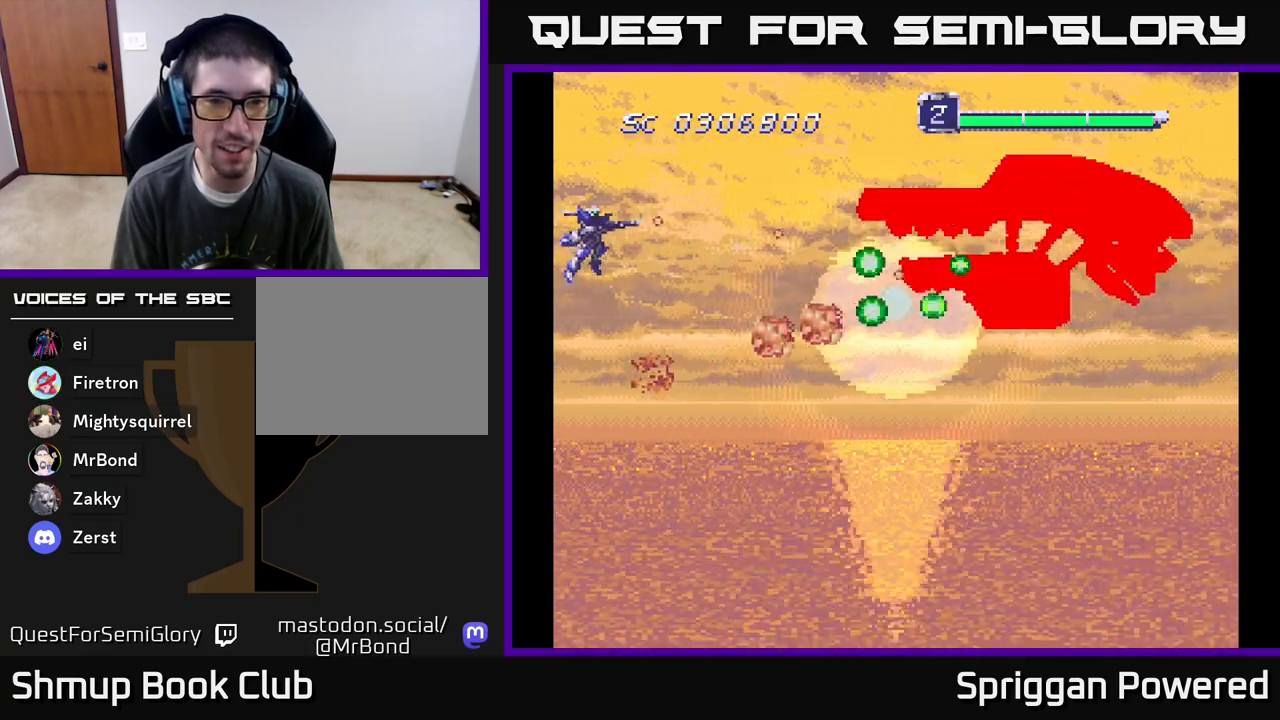
{"buttons": ["A", "DPAD_DOWN"], "events": [[50, "A", "up"], [100, "DPAD_UP", "up"], [117, "A", "down"], [217, "A", "up"], [283, "A", "down"], [283, "DPAD_RIGHT", "down"], [300, "DPAD_UP", "down"], [317, "DPAD_UP", "up"], [400, "A", "up"], [400, "DPAD_DOWN", "down"], [417, "DPAD_RIGHT", "up"], [450, "A", "down"]]}
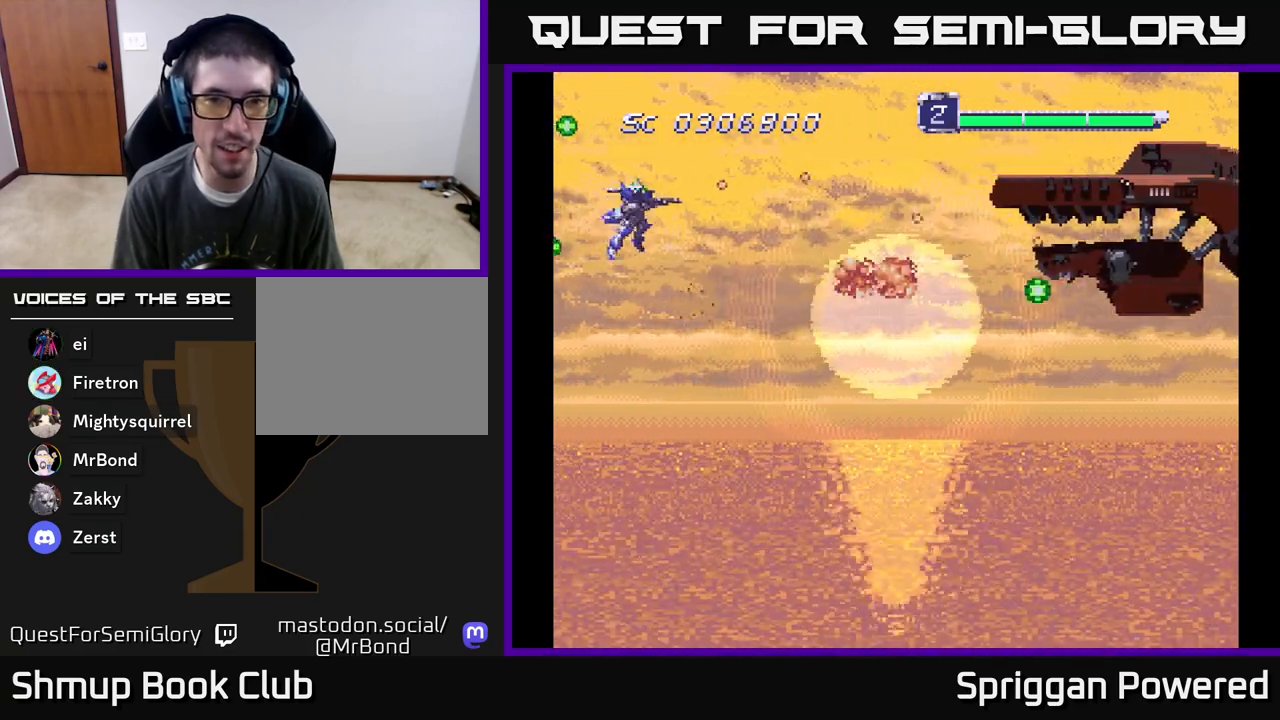
{"buttons": ["A", "DPAD_DOWN", "DPAD_RIGHT"], "events": [[17, "DPAD_LEFT", "down"], [33, "DPAD_DOWN", "up"], [67, "A", "up"], [133, "A", "down"], [133, "DPAD_DOWN", "down"], [133, "DPAD_LEFT", "up"], [150, "DPAD_RIGHT", "down"], [233, "A", "up"], [283, "A", "down"], [400, "A", "up"], [450, "A", "down"]]}
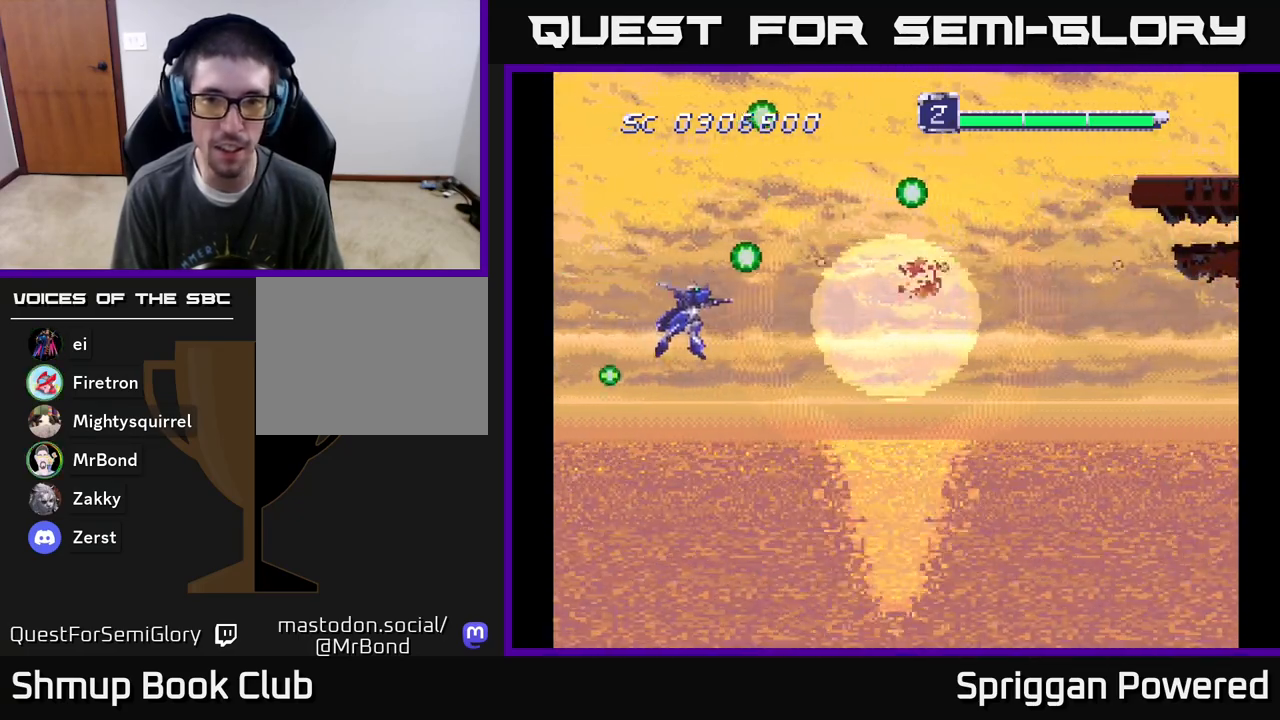
{"buttons": ["A"], "events": [[67, "A", "up"], [133, "A", "down"], [133, "DPAD_DOWN", "up"], [200, "DPAD_DOWN", "down"], [233, "DPAD_RIGHT", "up"], [250, "A", "up"], [317, "A", "down"], [317, "DPAD_DOWN", "up"], [400, "A", "up"], [483, "A", "down"]]}
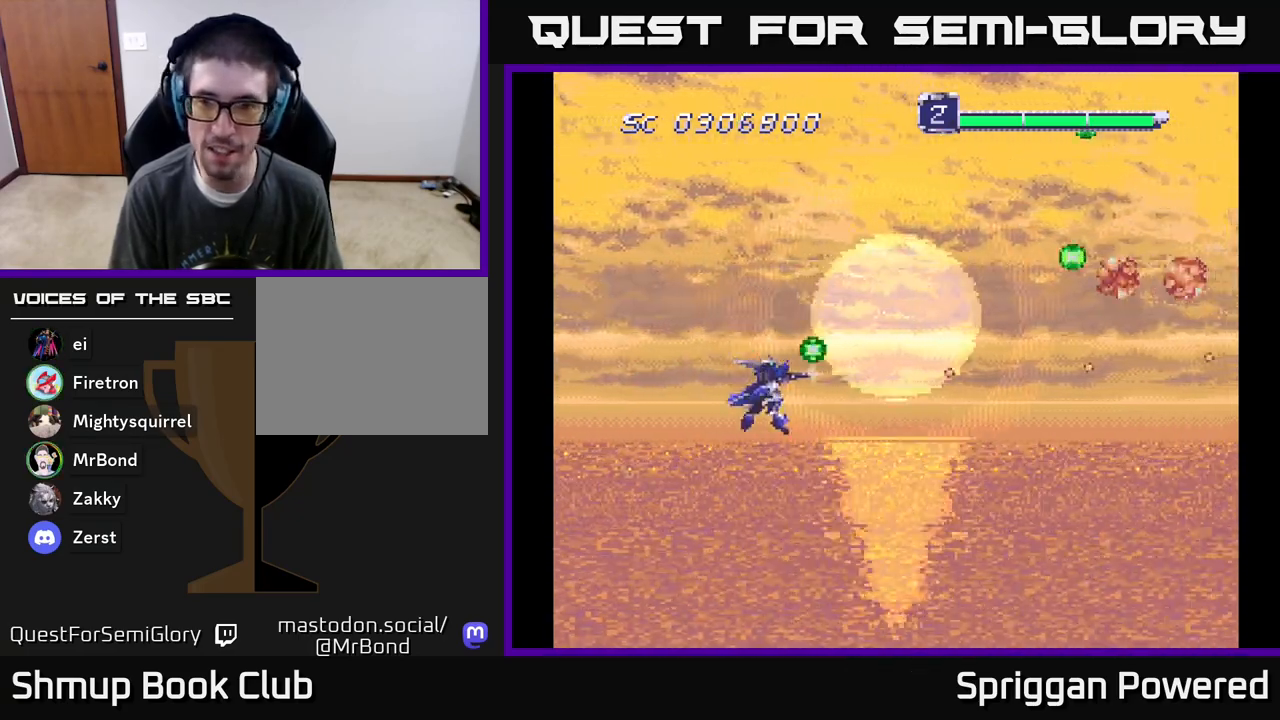
{"buttons": ["A"], "events": [[67, "A", "up"], [150, "A", "down"], [250, "A", "up"], [317, "A", "down"], [400, "A", "up"], [483, "A", "down"]]}
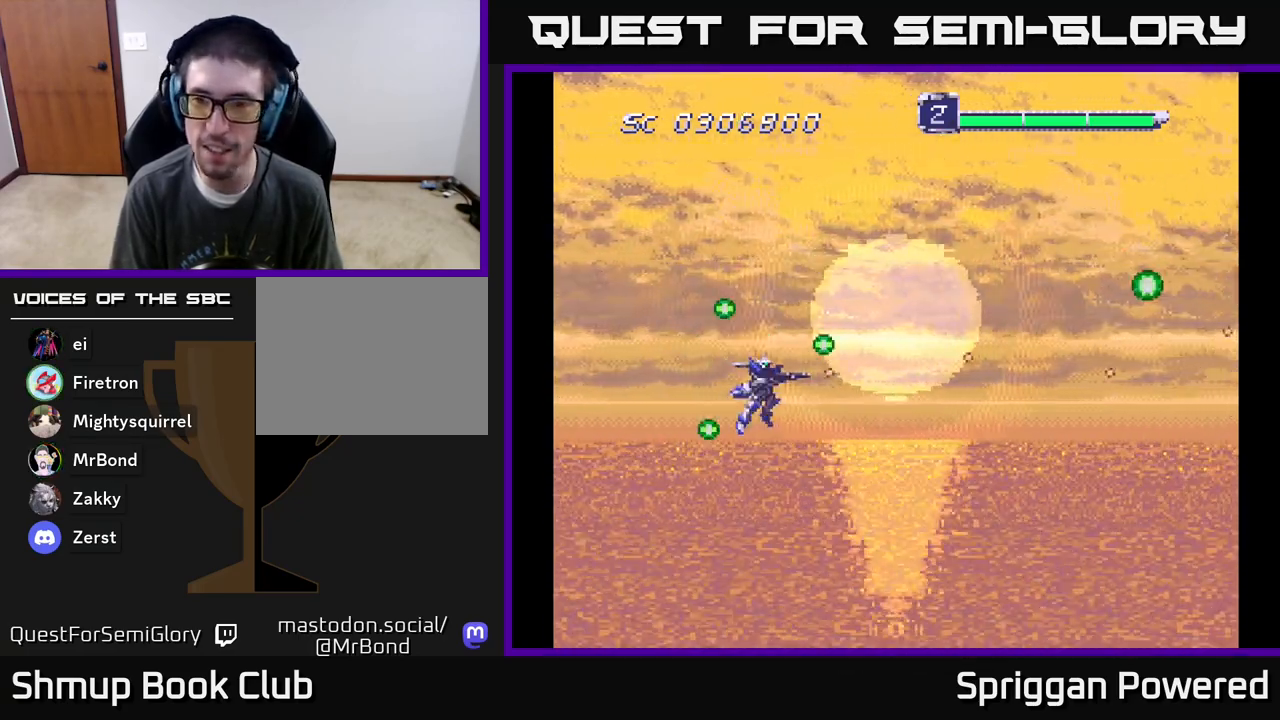
{"buttons": ["A"], "events": [[83, "A", "up"], [183, "A", "down"], [417, "A", "up"], [500, "A", "down"]]}
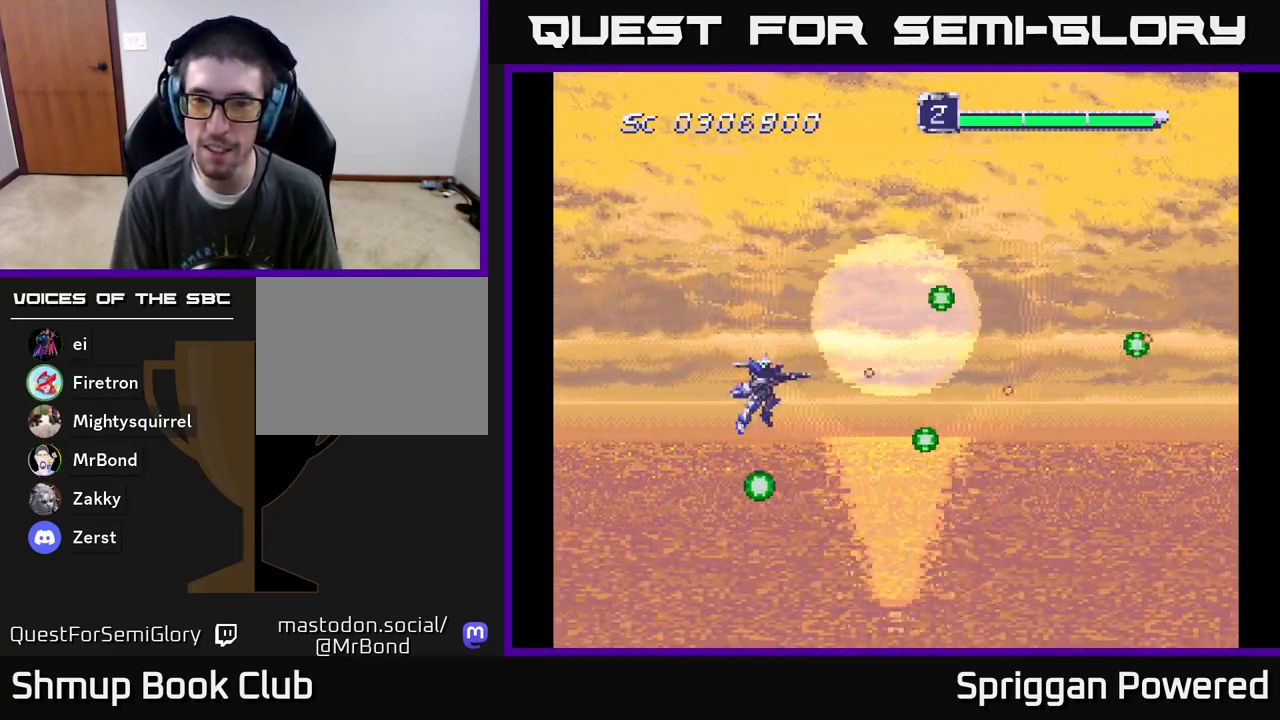
{"buttons": [], "events": [[100, "A", "up"], [183, "A", "down"], [283, "A", "up"], [383, "A", "down"], [500, "A", "up"]]}
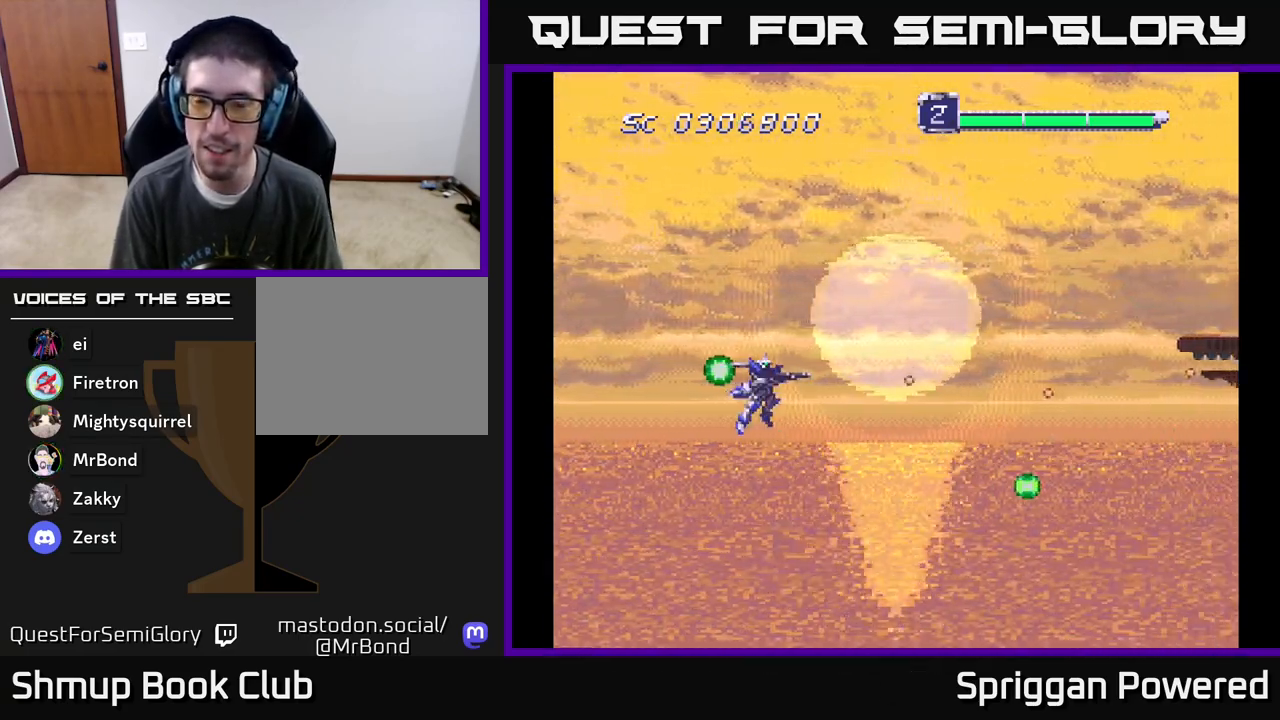
{"buttons": ["DPAD_RIGHT"], "events": [[83, "DPAD_UP", "down"], [100, "A", "down"], [150, "DPAD_RIGHT", "down"], [200, "A", "up"], [200, "DPAD_UP", "up"], [267, "A", "down"], [333, "A", "up"], [417, "A", "down"], [500, "A", "up"]]}
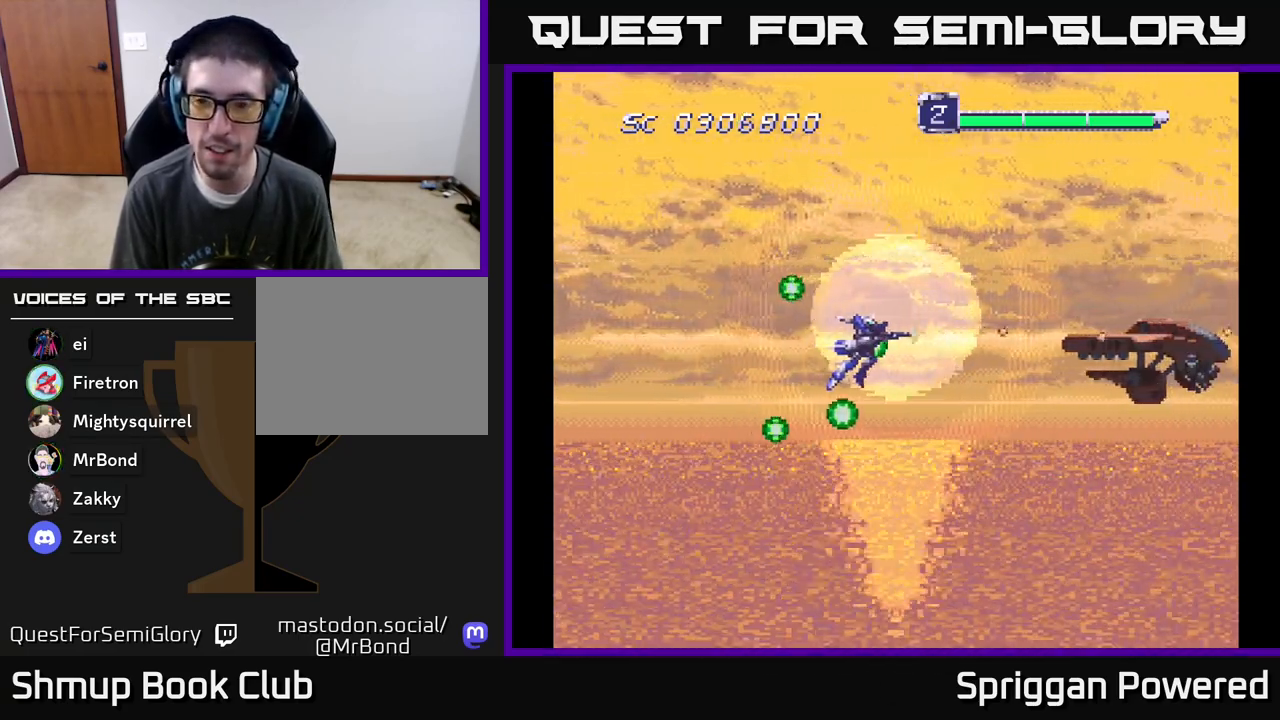
{"buttons": ["A"], "events": [[17, "DPAD_RIGHT", "up"], [50, "DPAD_DOWN", "down"], [67, "A", "down"], [100, "DPAD_LEFT", "down"], [183, "A", "up"], [183, "DPAD_DOWN", "up"], [267, "A", "down"], [300, "DPAD_LEFT", "up"], [367, "A", "up"], [467, "A", "down"]]}
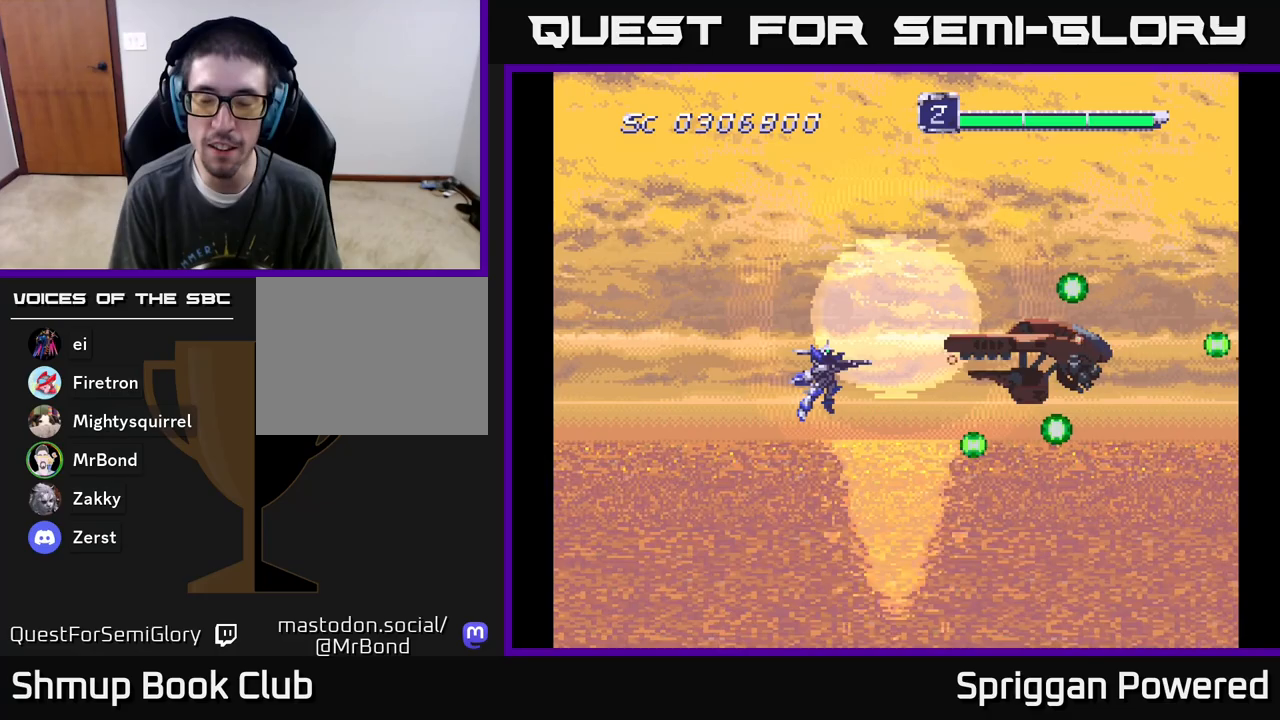
{"buttons": ["A", "DPAD_LEFT"], "events": [[83, "A", "up"], [133, "DPAD_LEFT", "down"], [183, "A", "down"], [283, "A", "up"], [300, "DPAD_LEFT", "up"], [400, "A", "down"], [483, "DPAD_LEFT", "down"]]}
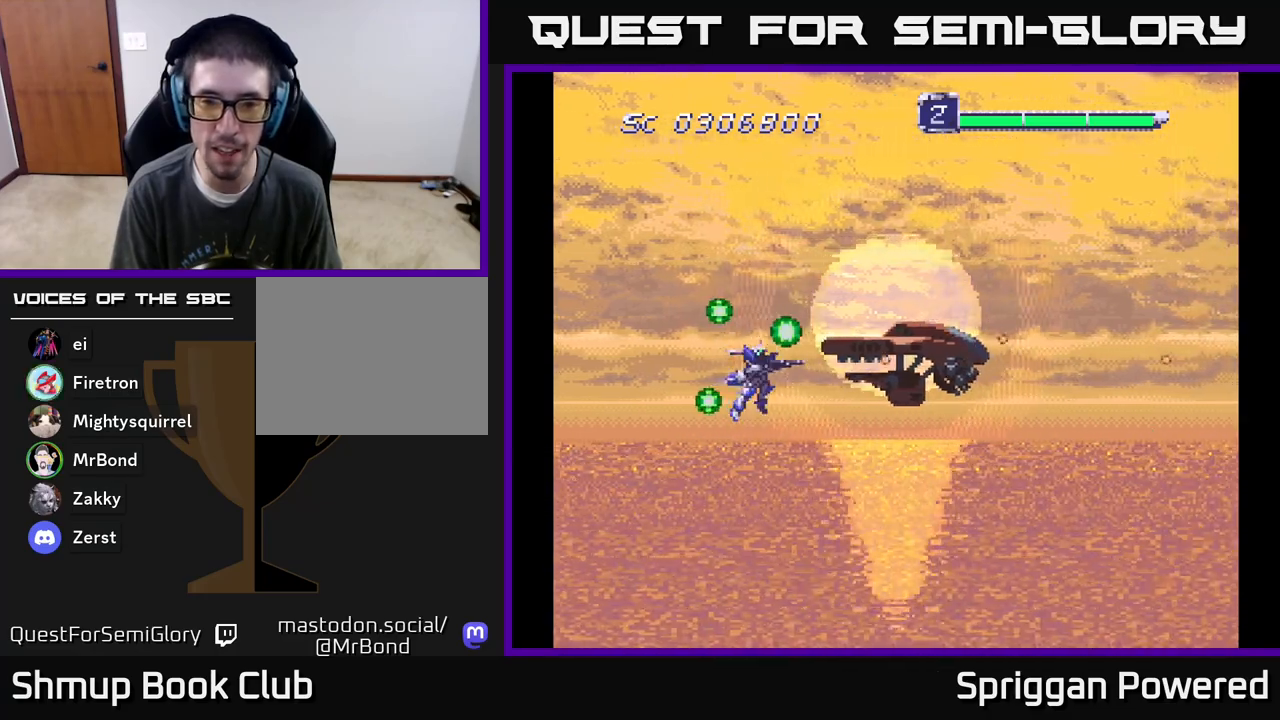
{"buttons": [], "events": [[17, "A", "up"], [117, "A", "down"], [150, "DPAD_LEFT", "up"], [250, "A", "up"], [350, "A", "down"], [483, "A", "up"]]}
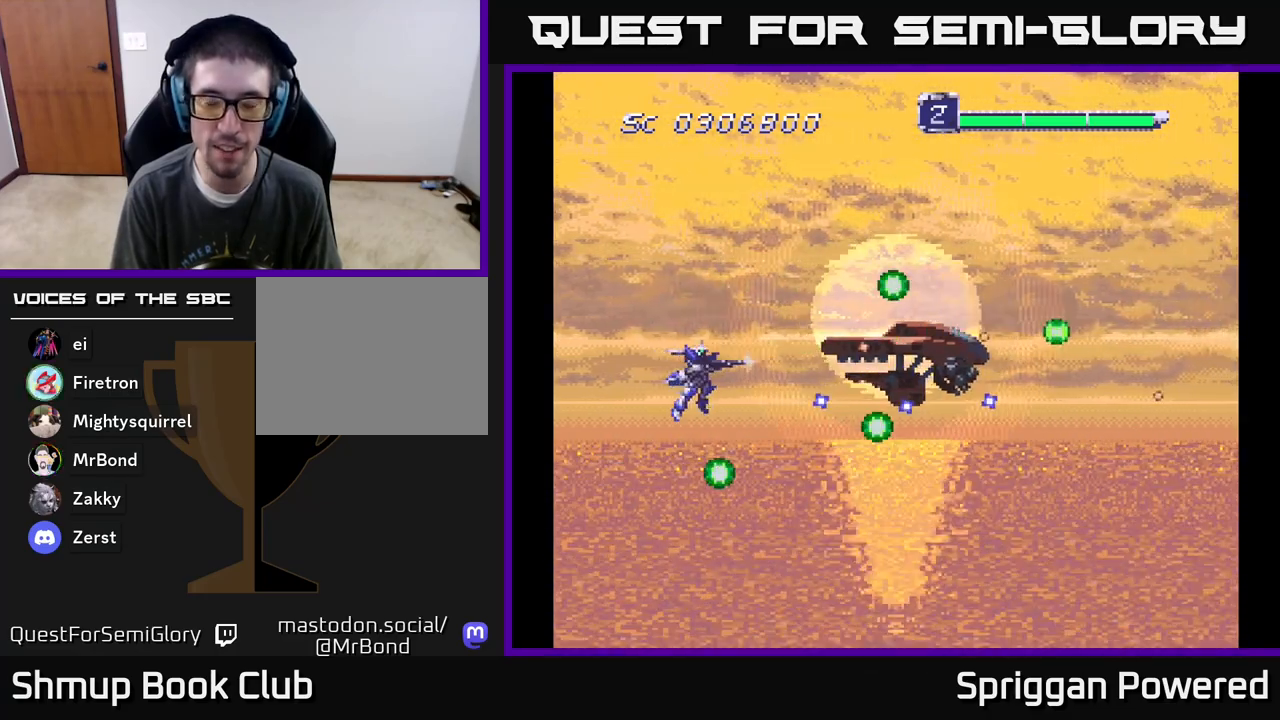
{"buttons": ["DPAD_UP"], "events": [[117, "A", "down"], [250, "DPAD_LEFT", "down"], [300, "A", "up"], [350, "A", "down"], [383, "DPAD_UP", "down"], [450, "A", "up"], [500, "DPAD_LEFT", "up"]]}
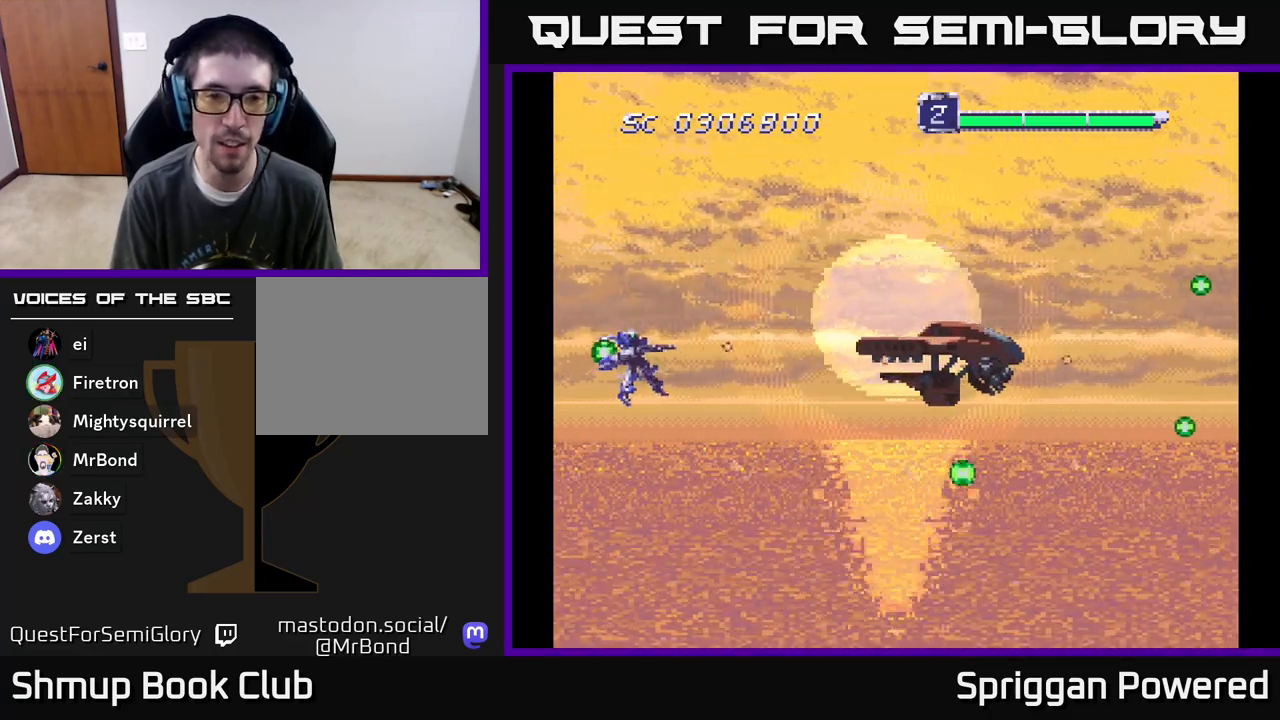
{"buttons": ["A"], "events": [[33, "A", "down"], [67, "DPAD_UP", "up"], [150, "A", "up"], [233, "A", "down"], [350, "A", "up"], [467, "A", "down"]]}
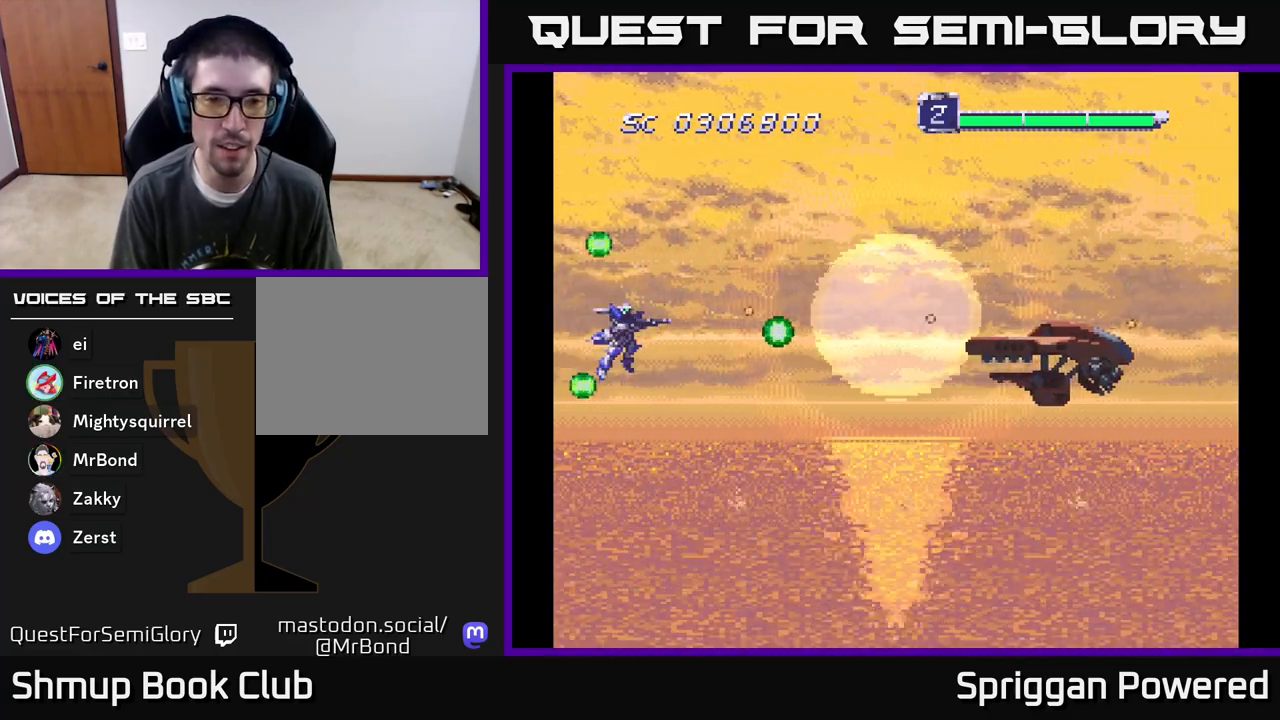
{"buttons": ["A"], "events": [[83, "A", "up"], [200, "A", "down"], [317, "A", "up"], [417, "A", "down"]]}
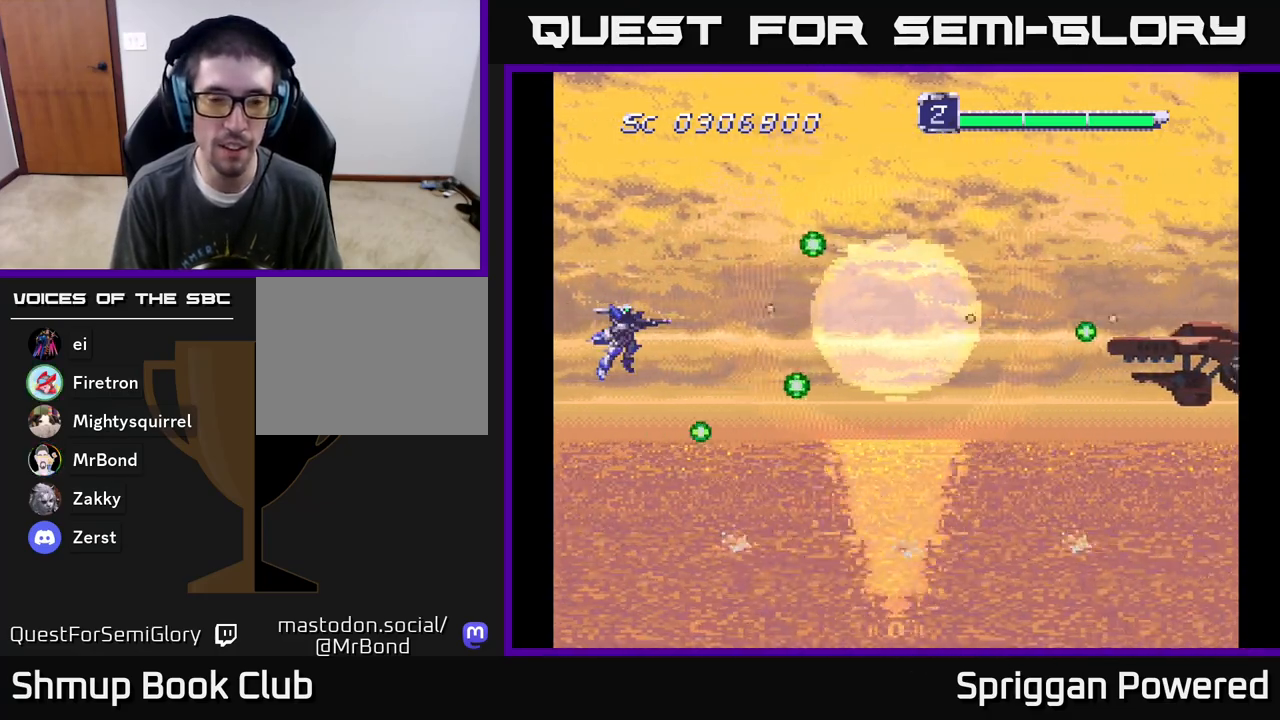
{"buttons": [], "events": [[50, "A", "up"], [133, "A", "down"], [283, "A", "up"], [367, "A", "down"], [483, "A", "up"]]}
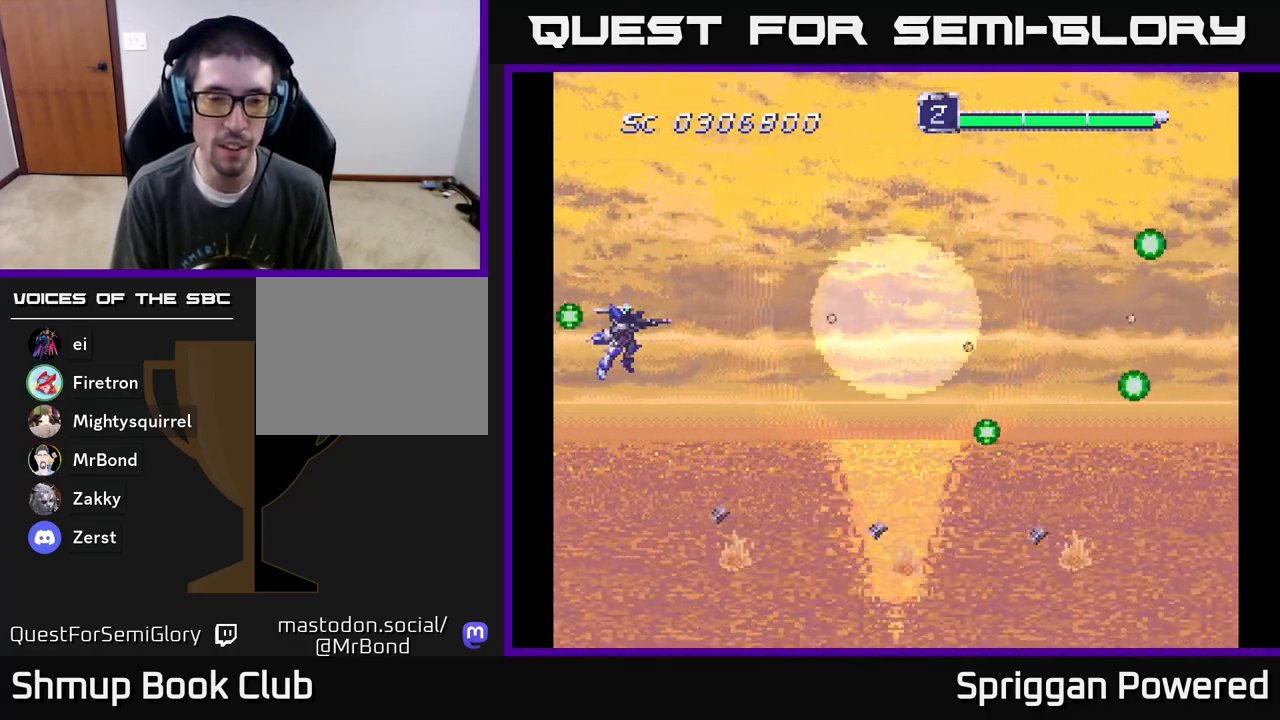
{"buttons": ["A", "DPAD_UP", "DPAD_RIGHT"], "events": [[67, "A", "down"], [200, "A", "up"], [217, "DPAD_LEFT", "down"], [283, "A", "down"], [350, "DPAD_UP", "down"], [383, "DPAD_LEFT", "up"], [400, "A", "up"], [450, "A", "down"], [483, "DPAD_RIGHT", "down"]]}
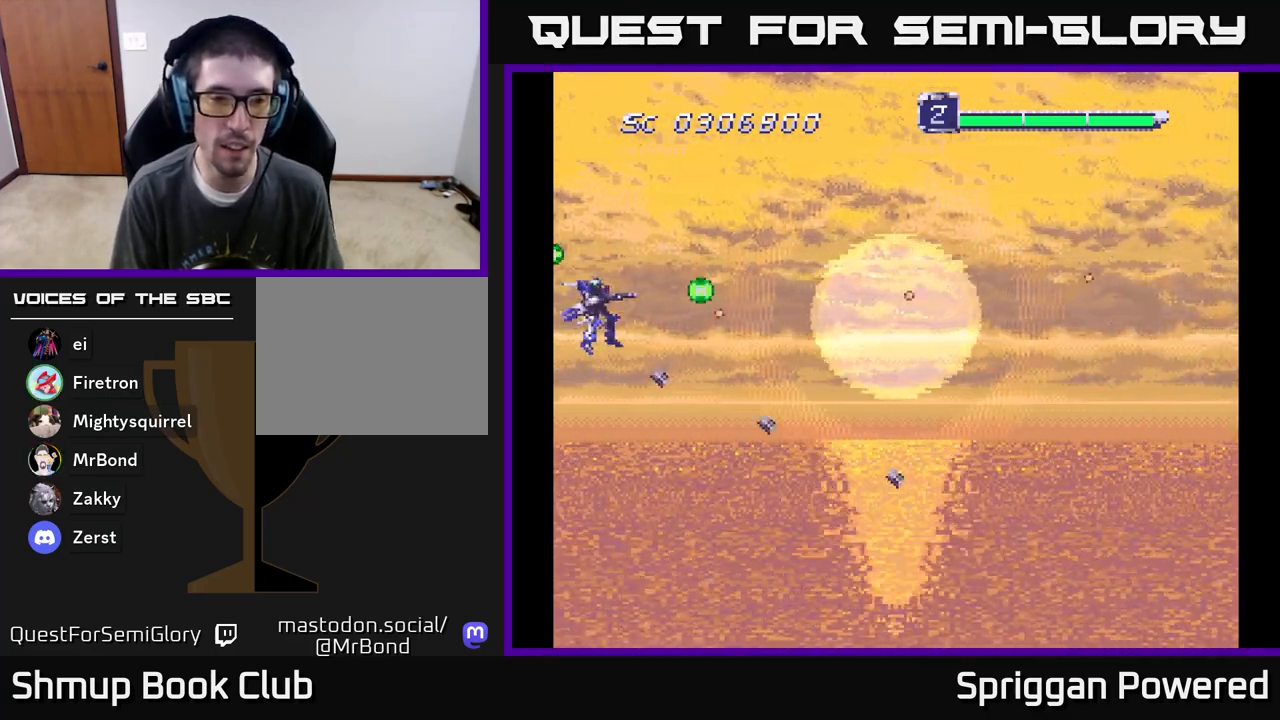
{"buttons": ["A", "DPAD_UP"], "events": [[33, "DPAD_RIGHT", "up"], [67, "A", "up"], [133, "A", "down"], [267, "A", "up"], [300, "A", "down"], [417, "A", "up"], [467, "A", "down"]]}
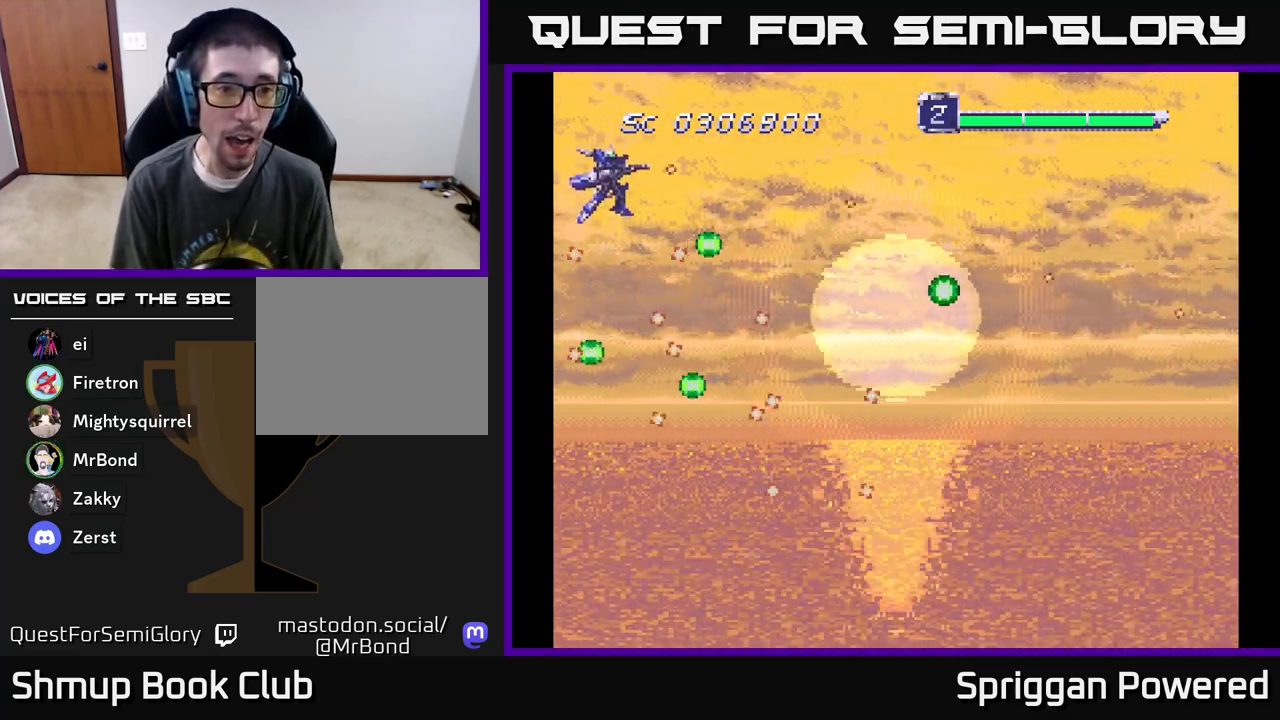
{"buttons": ["A", "DPAD_DOWN", "DPAD_RIGHT"], "events": [[67, "A", "up"], [133, "A", "down"], [200, "DPAD_RIGHT", "down"], [233, "DPAD_UP", "up"], [250, "A", "up"], [250, "DPAD_RIGHT", "up"], [283, "A", "down"], [417, "A", "up"], [417, "DPAD_RIGHT", "down"], [450, "DPAD_DOWN", "down"], [467, "A", "down"]]}
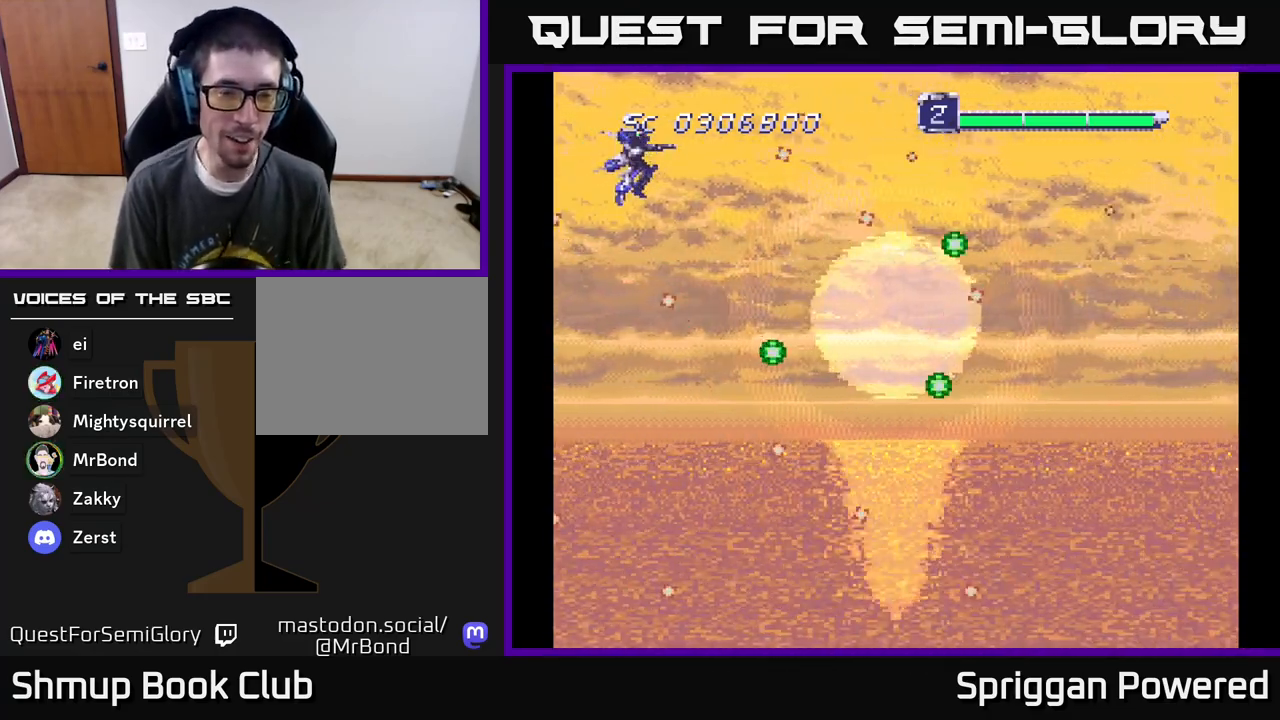
{"buttons": ["A", "DPAD_DOWN"], "events": [[100, "A", "up"], [117, "DPAD_RIGHT", "up"], [150, "A", "down"], [283, "DPAD_DOWN", "up"], [300, "A", "up"], [317, "DPAD_LEFT", "down"], [367, "A", "down"], [483, "DPAD_DOWN", "down"], [500, "DPAD_LEFT", "up"]]}
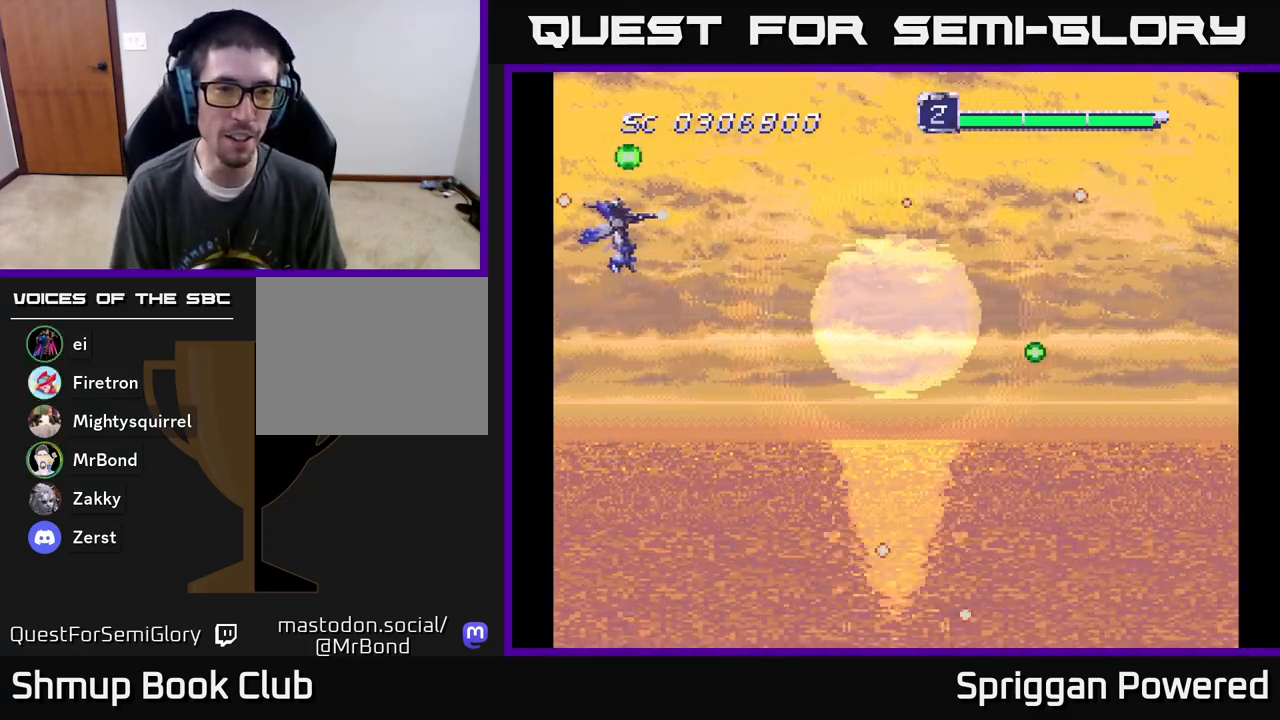
{"buttons": ["A", "DPAD_DOWN", "DPAD_RIGHT"], "events": [[17, "A", "up"], [33, "DPAD_RIGHT", "down"], [83, "A", "down"], [217, "A", "up"], [267, "A", "down"], [400, "A", "up"], [467, "A", "down"]]}